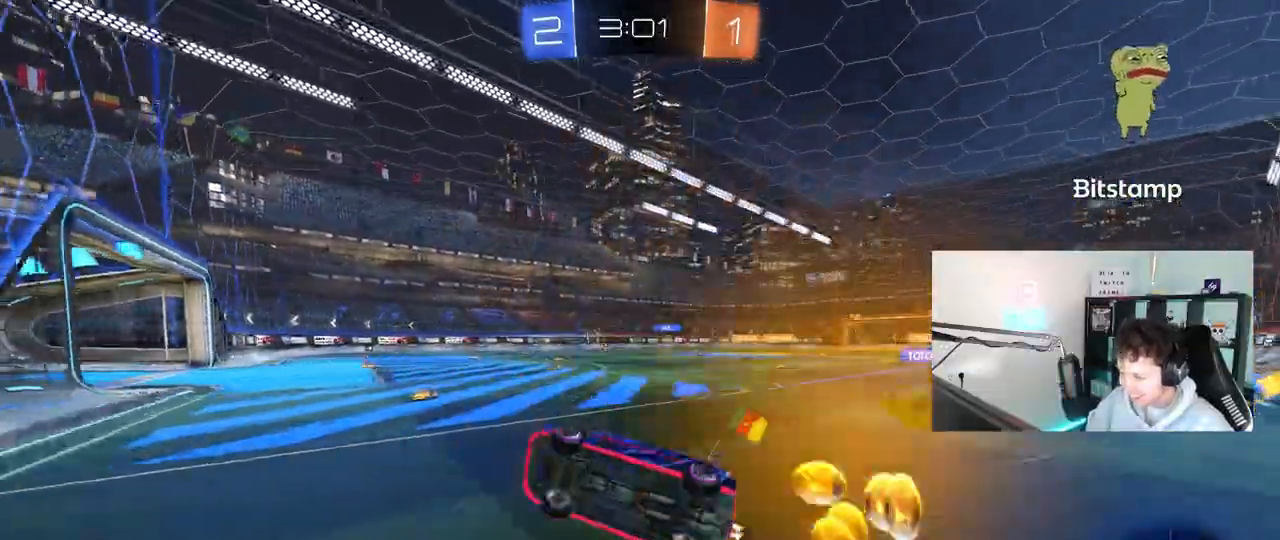
Gameplay with keyboard and mouse; each line is a JSON object with the keys and mouse buttons held at the frame after it. "events" lists presses ("down") and releases ("up") of "1", "2", "3", "4", "5", "a", "alt", "c", "caps_lock", "ctrl", "d", "e", "f", "g", "q", "r", "s", "shift", "space", "t", "tab", "v", "w", "x", "z", "mouse_left", "mouse_wheel" and "mouse_right" between this image and that frame as [ms after this image, input, new state], when the widget could be followed in between. "mouse_left", "mouse_wheel", "mouse_right" = the "left", "wheel", "right" buttons of the "mouse" list. No other keys are recorded. "wheel" means that the mouse wheel is clicked or scrolled. "mouse_move" is the direction in which the mouse moves at that frame (one of eight, or "still"), when it could be read.
{"keys": ["d", "w"], "mouse": ["left"], "events": [[117, "d", "down"], [117, "s", "up"], [167, "d", "up"], [300, "mouse_left", "down"], [350, "d", "down"], [350, "w", "down"]]}
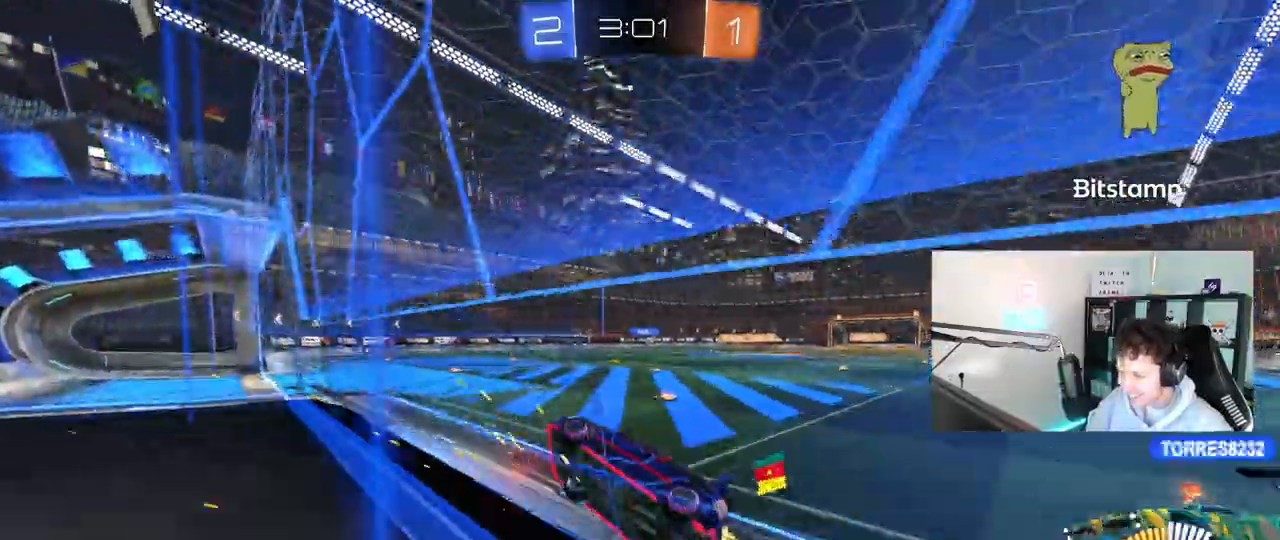
{"keys": ["a", "s"], "mouse": [], "events": [[133, "d", "up"], [133, "mouse_right", "down"], [217, "a", "down"], [217, "shift", "down"], [217, "w", "up"], [317, "s", "down"], [350, "mouse_right", "up"], [450, "mouse_left", "up"], [450, "shift", "up"]]}
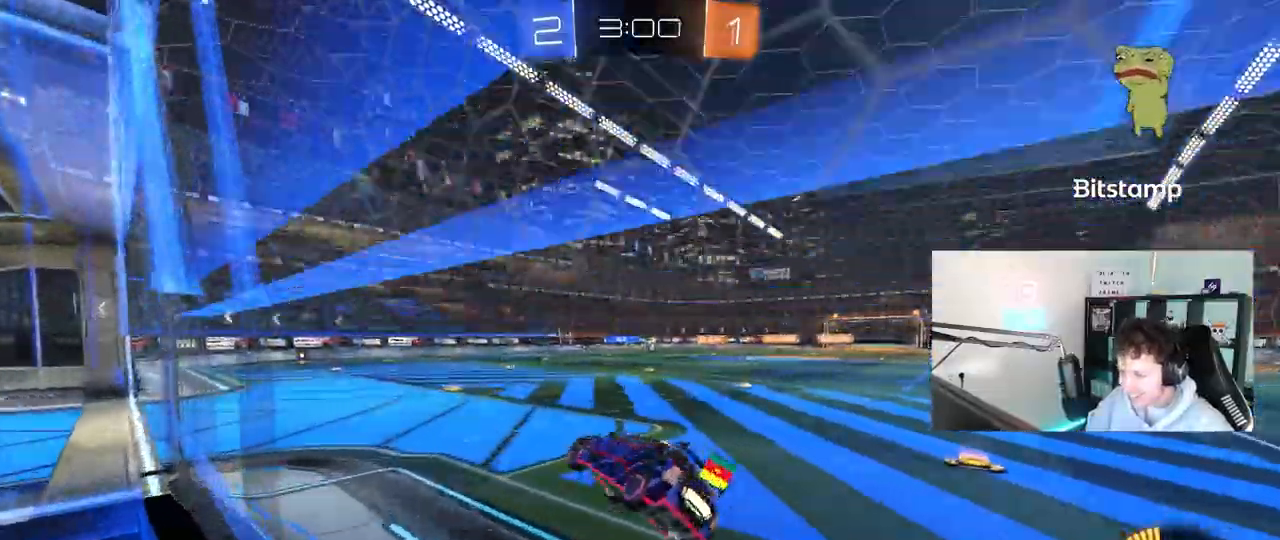
{"keys": ["w"], "mouse": ["left", "right"], "mouse_move": "still", "events": [[50, "a", "up"], [50, "d", "down"], [100, "s", "up"], [150, "d", "up"], [283, "w", "down"], [383, "mouse_left", "down"], [383, "mouse_right", "down"]]}
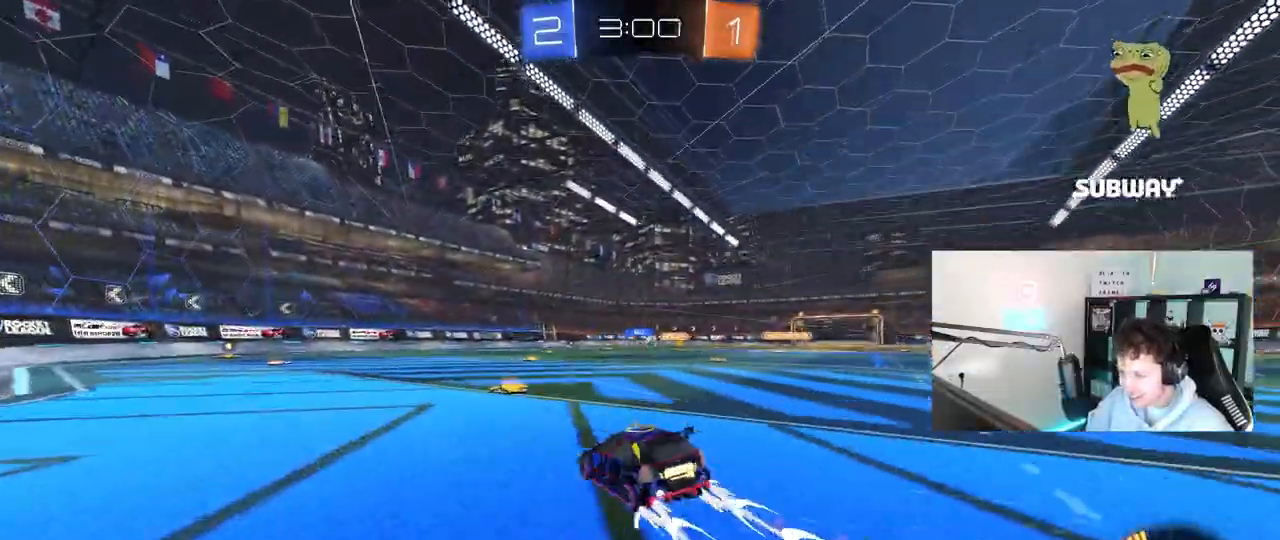
{"keys": ["w"], "mouse": [], "mouse_move": "still", "events": [[17, "mouse_right", "up"], [167, "a", "down"], [250, "mouse_left", "up"], [400, "a", "up"]]}
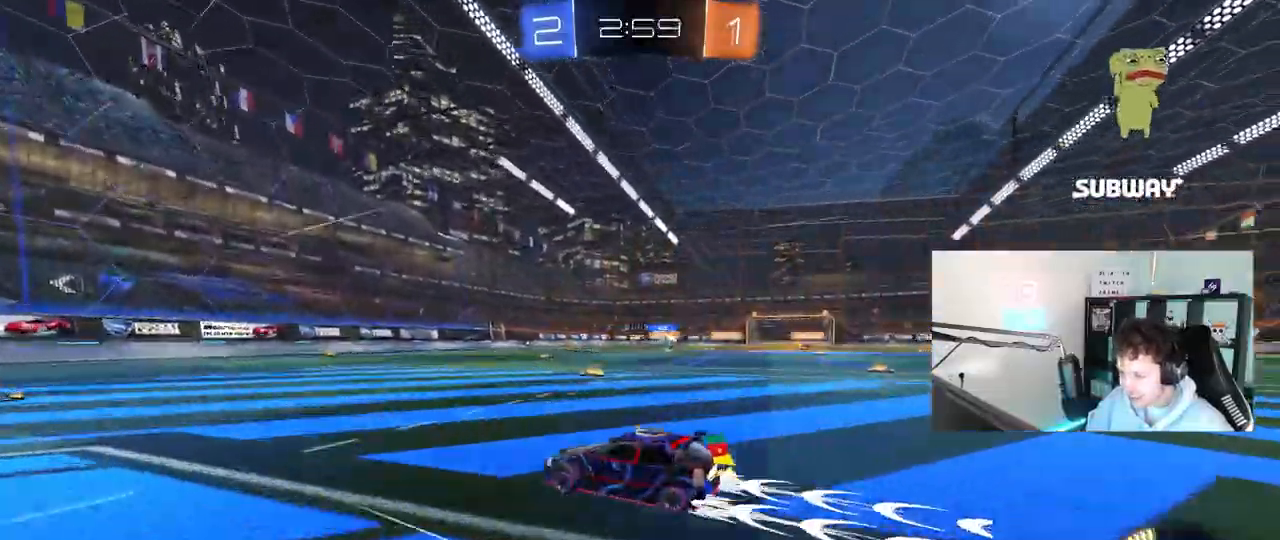
{"keys": ["d", "w"], "mouse": ["left"], "mouse_move": "still", "events": [[217, "mouse_left", "down"], [217, "space", "down"], [367, "space", "up"], [450, "d", "down"], [450, "mouse_left", "up"], [500, "mouse_left", "down"]]}
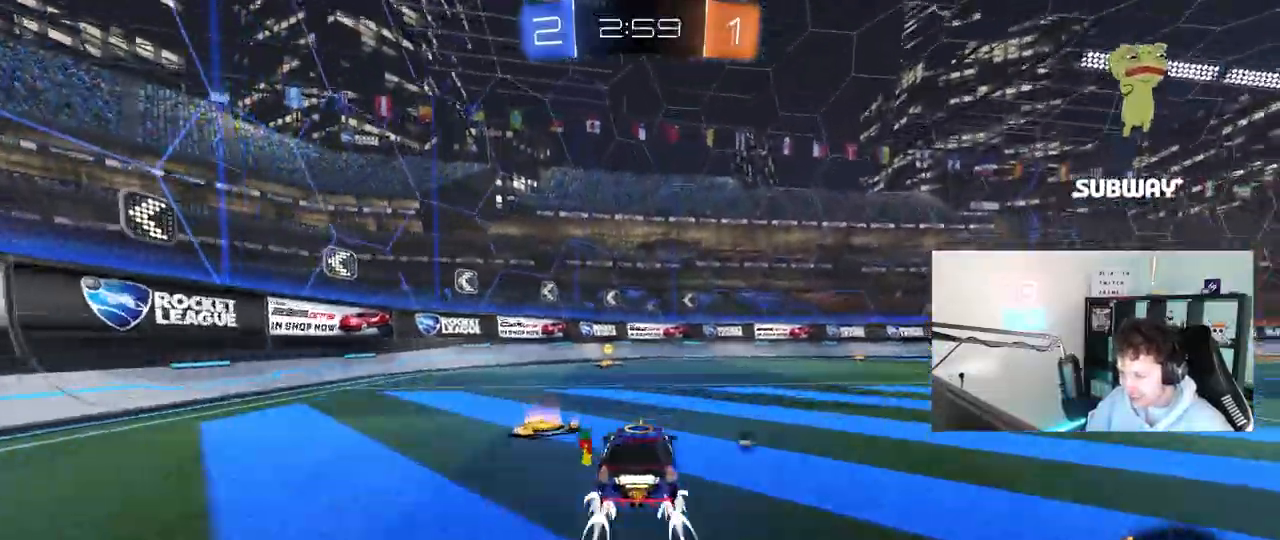
{"keys": ["a", "w"], "mouse": ["left"], "mouse_move": "still", "events": [[100, "d", "up"], [133, "a", "down"], [133, "space", "down"], [283, "shift", "down"], [283, "space", "up"], [467, "shift", "up"]]}
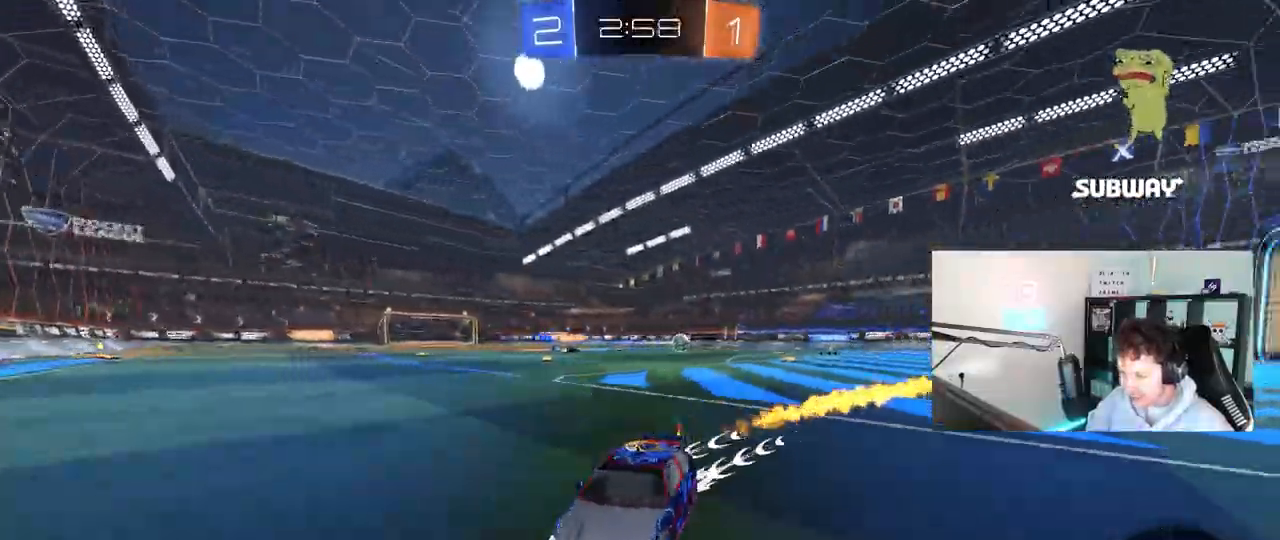
{"keys": ["a", "w"], "mouse": ["left"], "mouse_move": "still", "events": []}
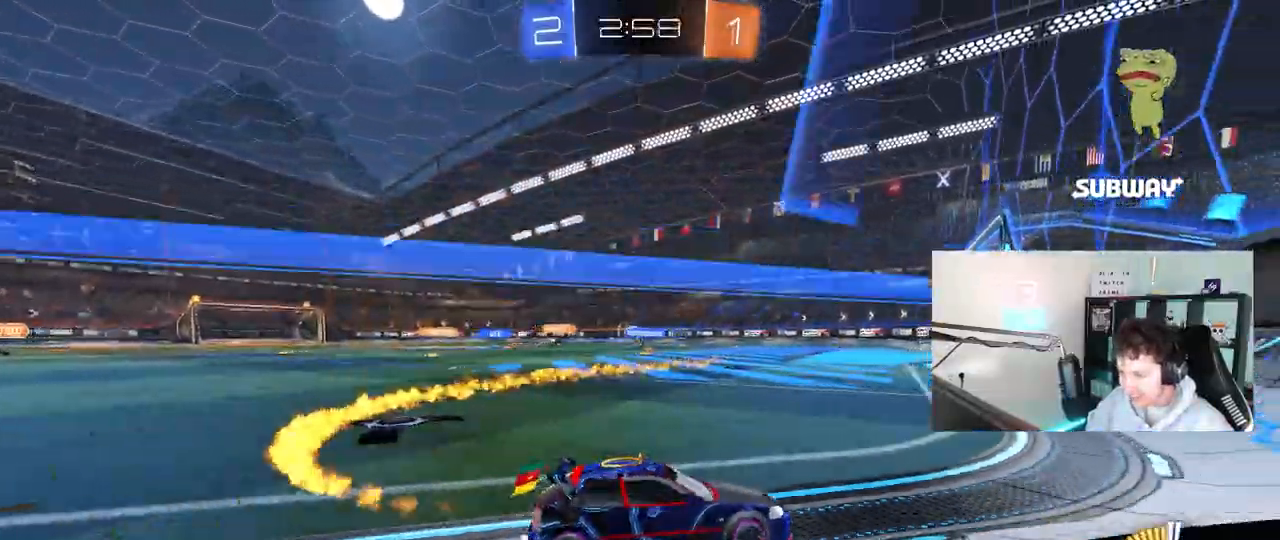
{"keys": ["a", "w"], "mouse": [], "mouse_move": "still", "events": [[33, "mouse_left", "up"]]}
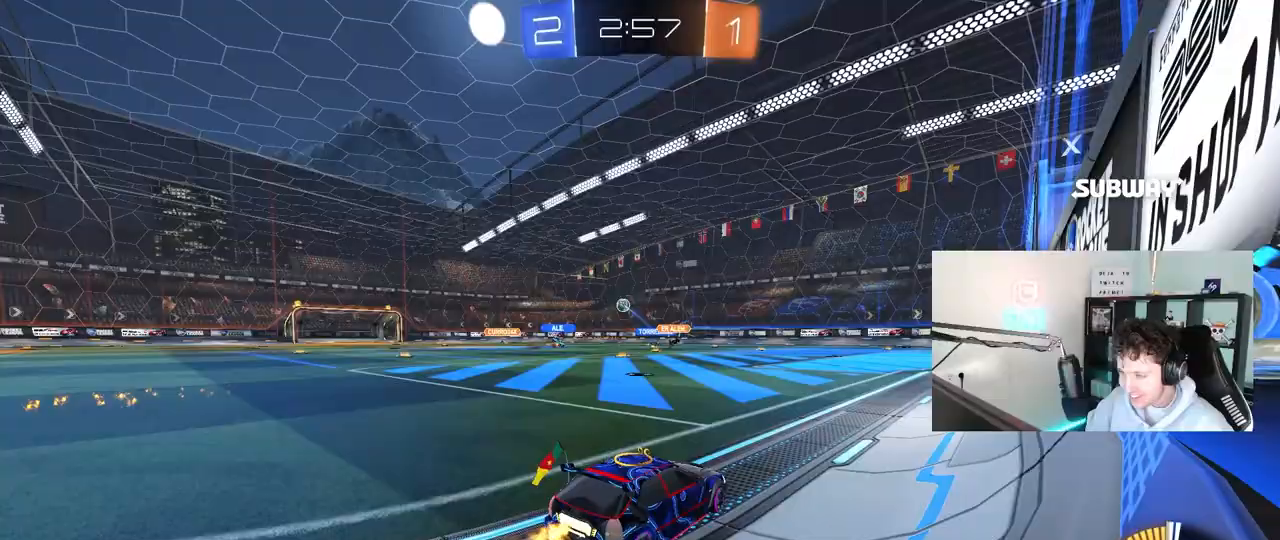
{"keys": ["a", "s", "shift"], "mouse": ["left", "right"], "mouse_move": "still", "events": [[233, "a", "up"], [283, "d", "down"], [283, "mouse_left", "down"], [283, "mouse_right", "down"], [333, "a", "down"], [333, "d", "up"], [333, "shift", "down"], [383, "mouse_right", "up"], [433, "mouse_right", "down"], [467, "s", "down"], [467, "w", "up"]]}
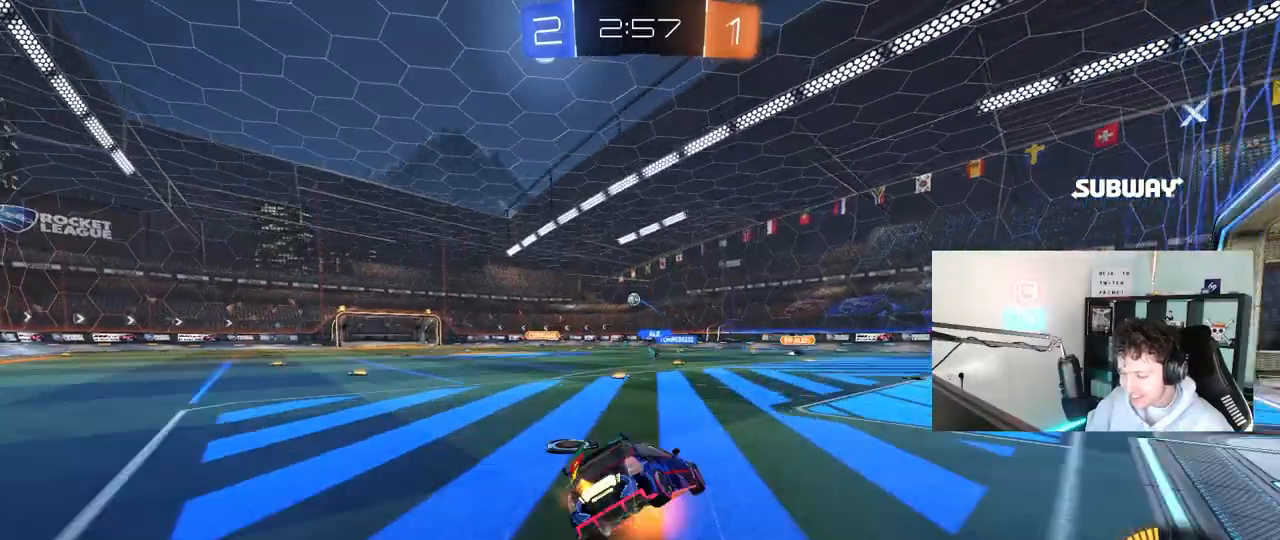
{"keys": ["a", "s", "shift"], "mouse": [], "mouse_move": "still", "events": [[17, "mouse_left", "up"], [67, "mouse_right", "up"], [350, "s", "up"], [400, "s", "down"]]}
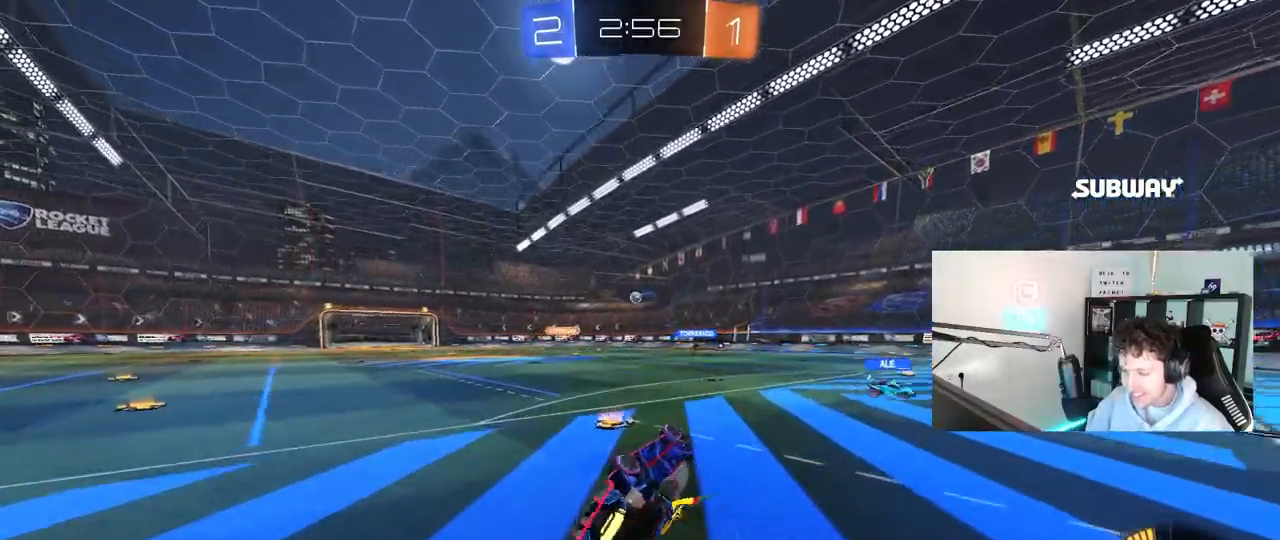
{"keys": ["d", "w"], "mouse": ["left"], "mouse_move": "still", "events": [[167, "s", "up"], [217, "a", "up"], [217, "shift", "up"], [400, "w", "down"], [450, "mouse_left", "down"], [500, "d", "down"]]}
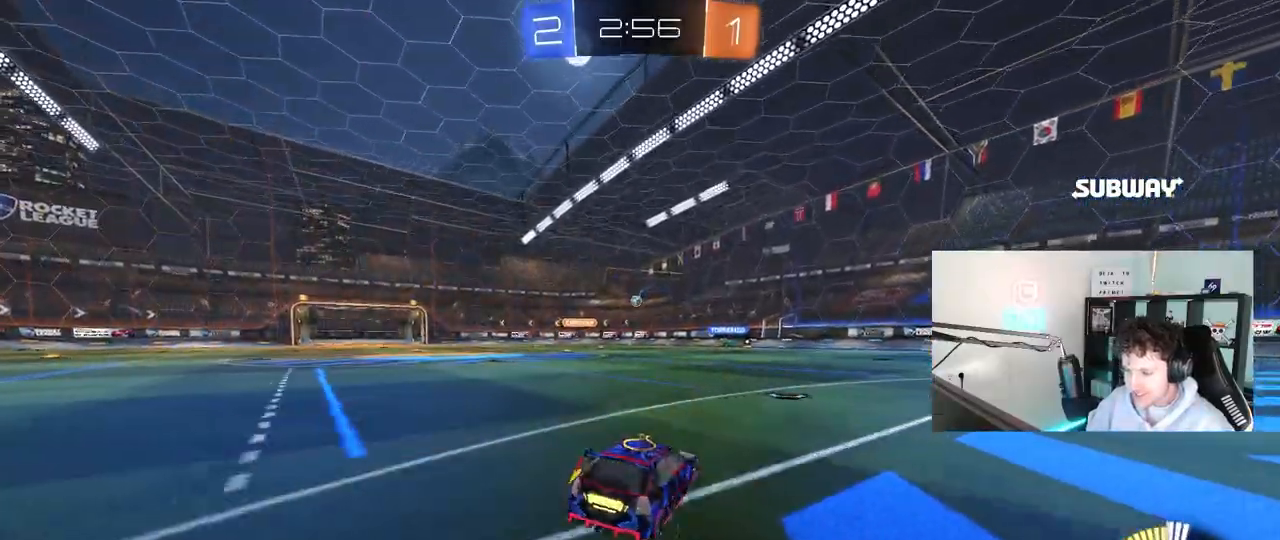
{"keys": ["w"], "mouse": [], "mouse_move": "still", "events": [[50, "d", "up"], [183, "mouse_left", "up"]]}
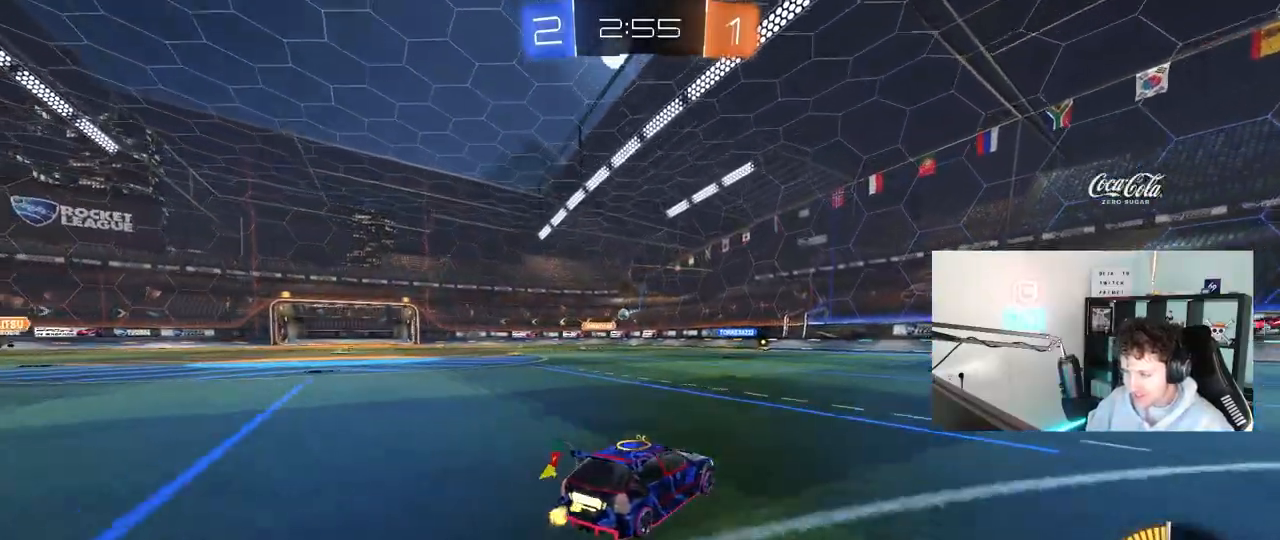
{"keys": ["a", "w"], "mouse": [], "mouse_move": "still", "events": [[17, "a", "down"], [200, "a", "up"], [350, "a", "down"]]}
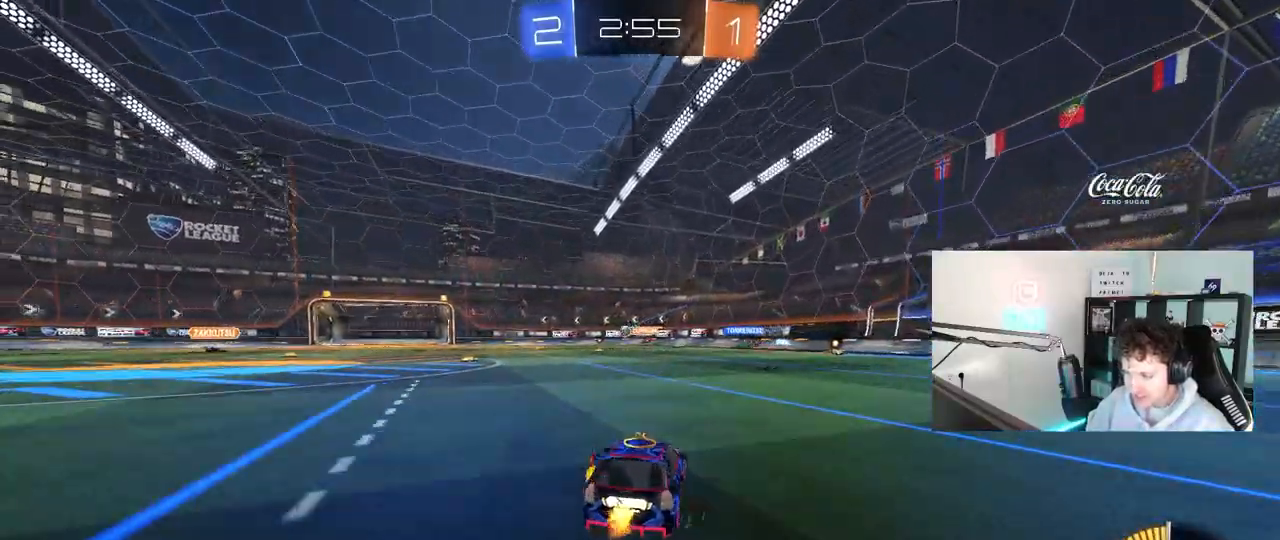
{"keys": ["w"], "mouse": [], "mouse_move": "still", "events": [[133, "mouse_left", "down"], [317, "mouse_left", "up"], [367, "a", "up"]]}
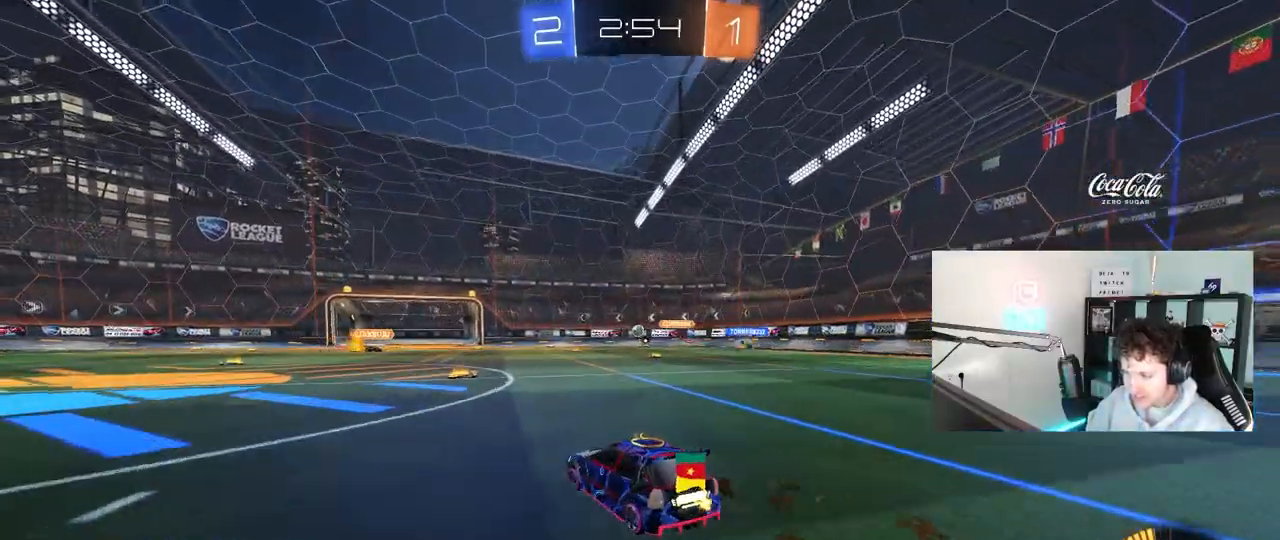
{"keys": ["a", "w"], "mouse": [], "mouse_move": "still", "events": [[333, "d", "down"], [383, "d", "up"], [467, "a", "down"]]}
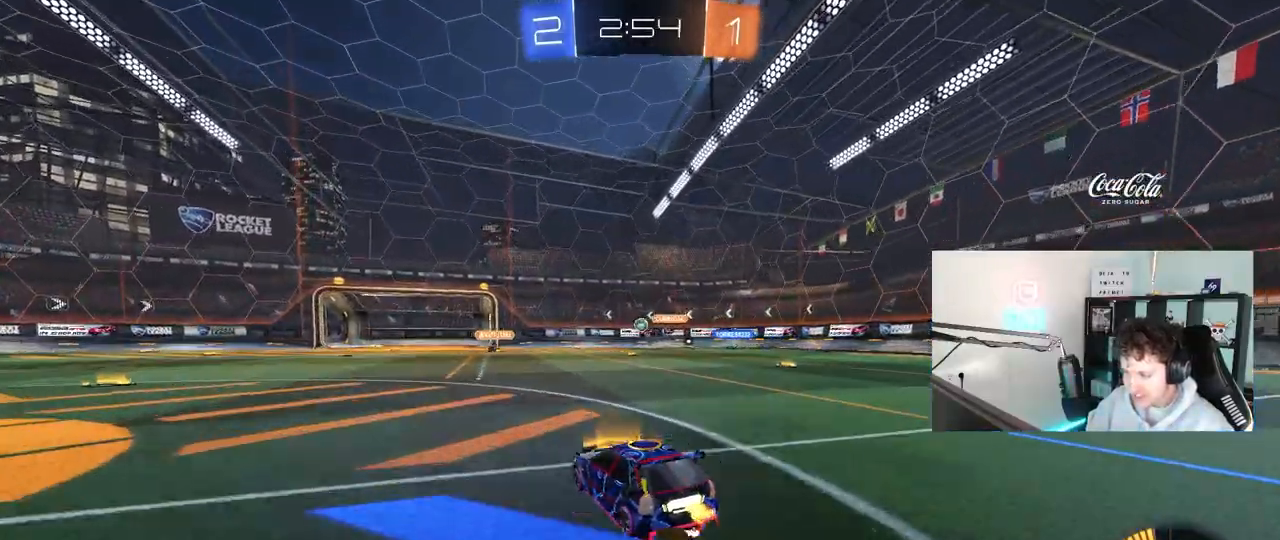
{"keys": ["w"], "mouse": [], "mouse_move": "still", "events": [[117, "a", "up"], [300, "d", "down"], [433, "d", "up"]]}
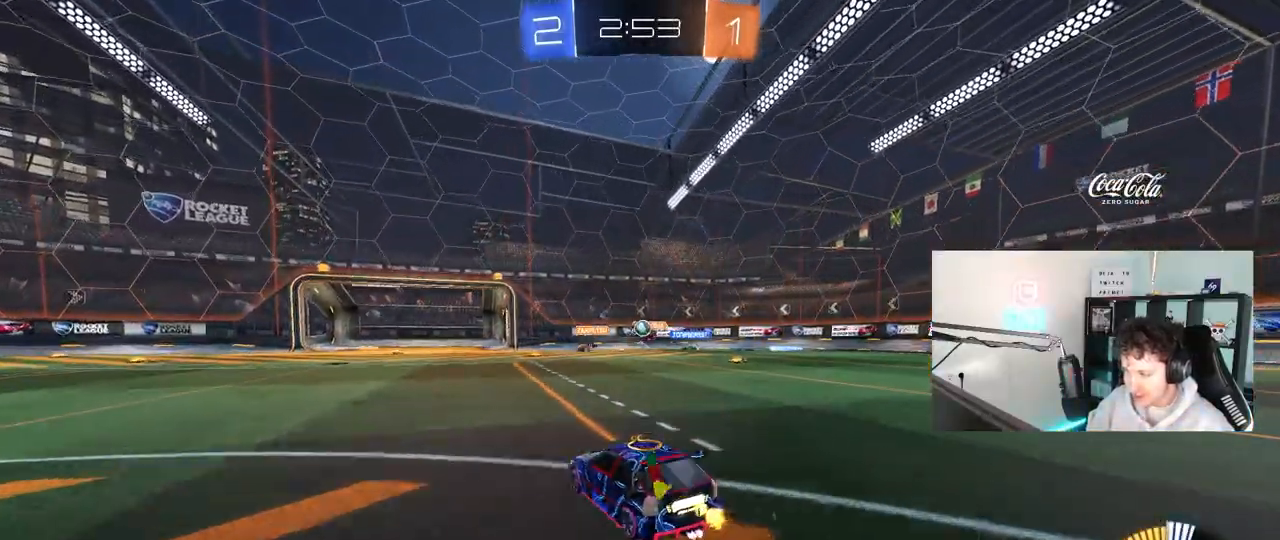
{"keys": ["d", "shift", "w"], "mouse": [], "mouse_move": "still", "events": [[267, "d", "down"], [500, "shift", "down"]]}
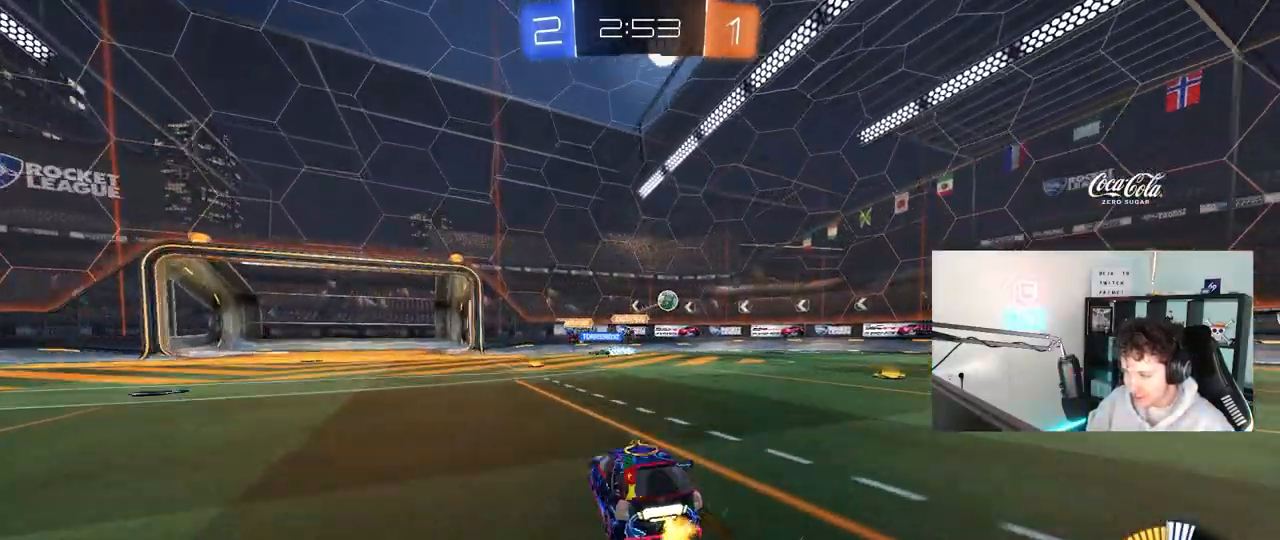
{"keys": ["w"], "mouse": ["left"], "mouse_move": "still", "events": [[100, "mouse_left", "down"], [100, "shift", "up"], [467, "d", "up"]]}
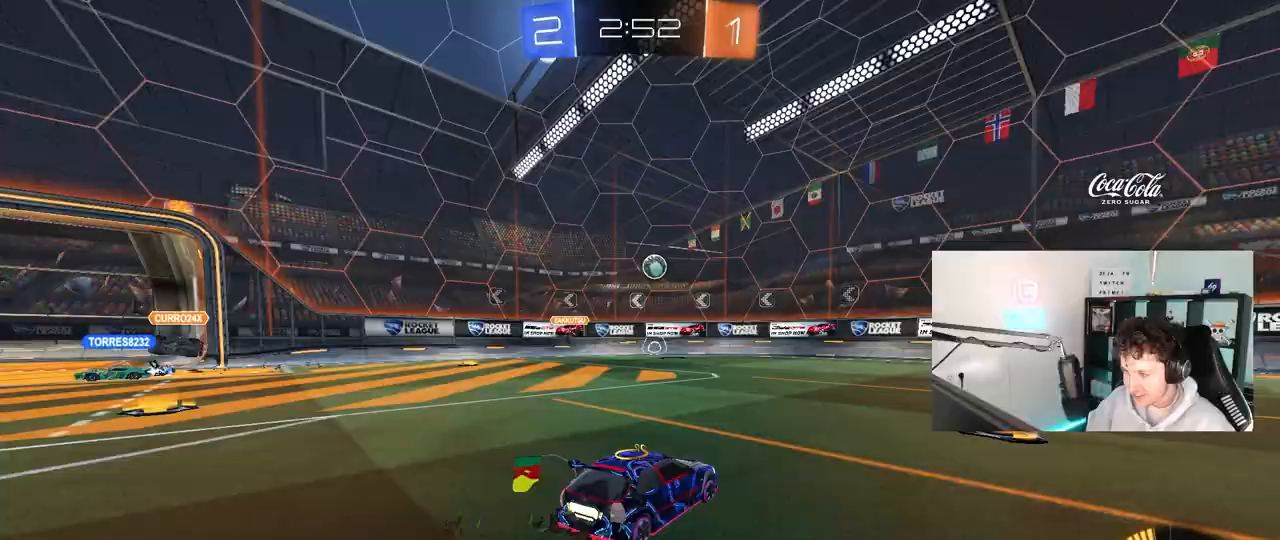
{"keys": ["d"], "mouse": ["left", "right"], "mouse_move": "down-left", "events": [[200, "mouse_left", "up"], [300, "a", "down"], [433, "a", "up"], [433, "mouse_right", "down"], [433, "w", "up"], [483, "d", "down"], [483, "mouse_left", "down"]]}
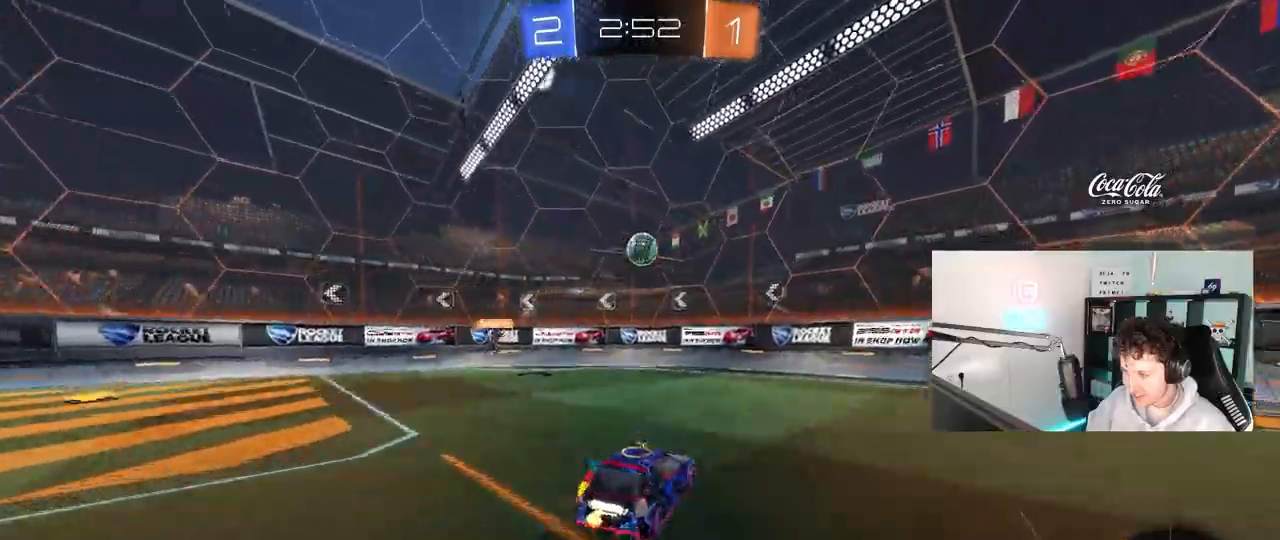
{"keys": ["a"], "mouse": ["left"], "mouse_move": "still", "events": [[33, "s", "down"], [133, "d", "up"], [133, "mouse_left", "up"], [133, "mouse_right", "up"], [167, "mouse_right", "down"], [167, "s", "up"], [267, "a", "down"], [317, "s", "down"], [367, "mouse_right", "up"], [367, "shift", "down"], [450, "mouse_left", "down"], [450, "s", "up"], [500, "shift", "up"]]}
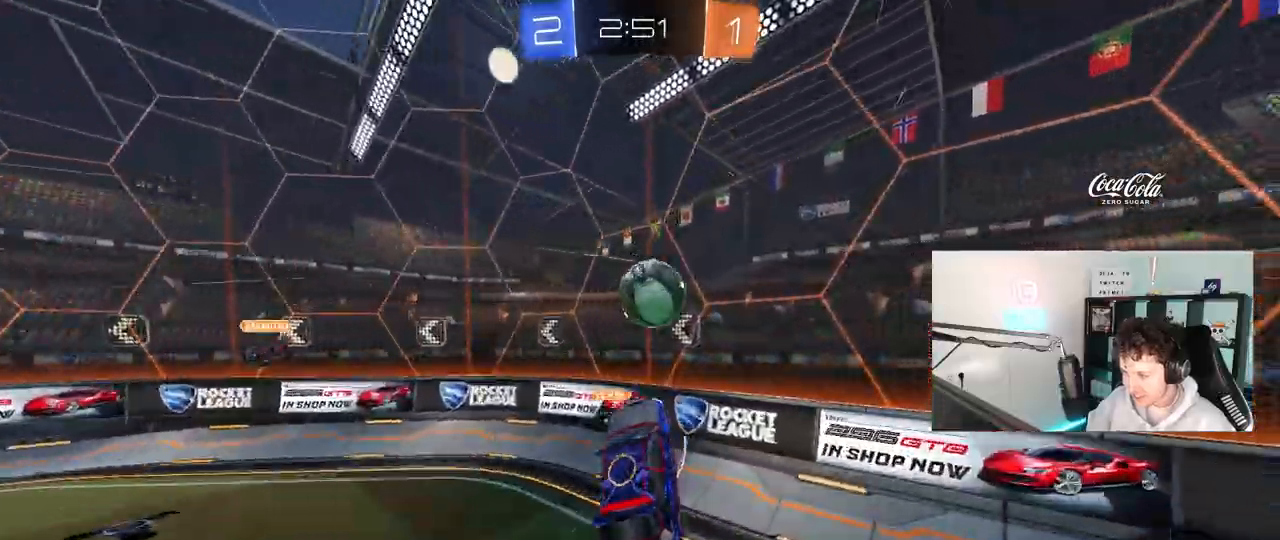
{"keys": ["a", "w"], "mouse": ["left"], "mouse_move": "still", "events": [[50, "w", "down"]]}
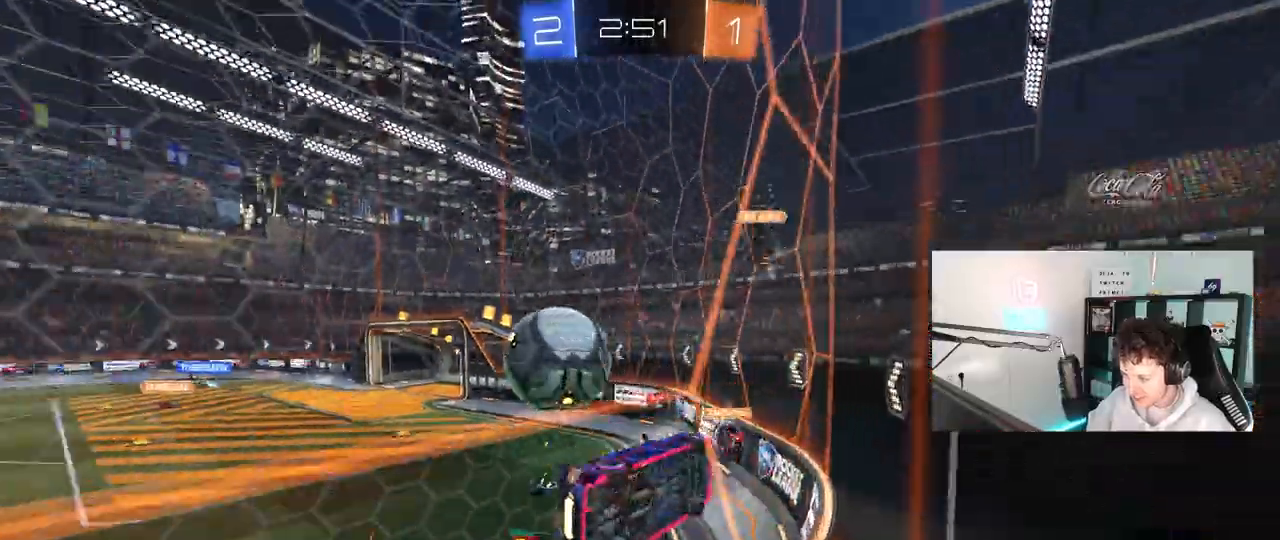
{"keys": ["w"], "mouse": ["left"], "mouse_move": "still", "events": [[250, "a", "up"]]}
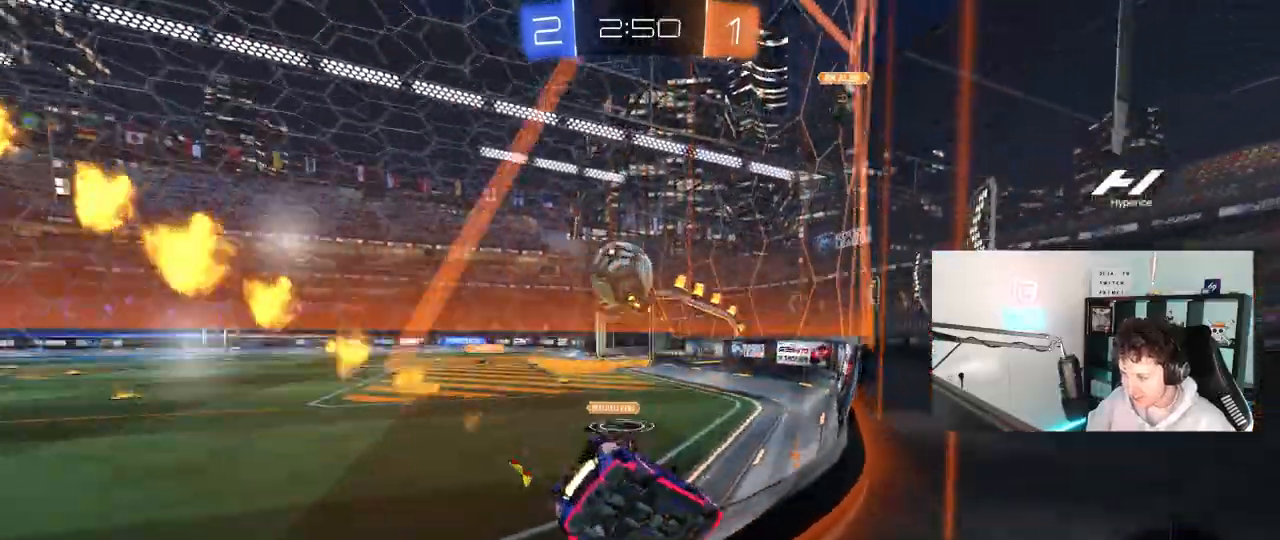
{"keys": ["w"], "mouse": [], "mouse_move": "still", "events": [[217, "a", "down"], [217, "mouse_left", "up"], [500, "a", "up"]]}
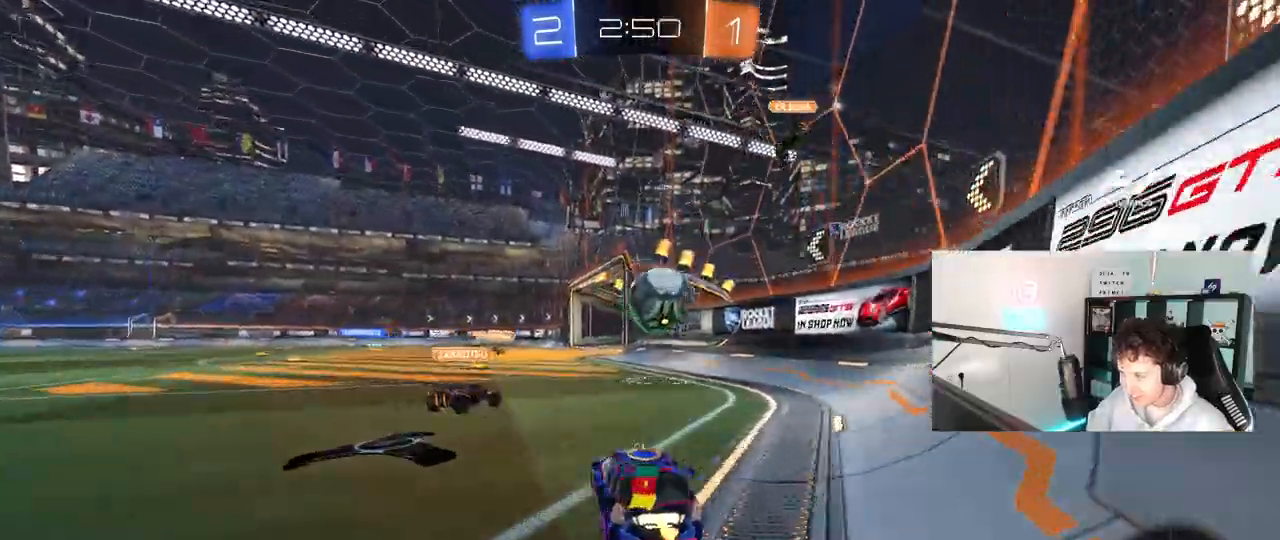
{"keys": ["a"], "mouse": [], "mouse_move": "still", "events": [[100, "w", "up"], [417, "a", "down"]]}
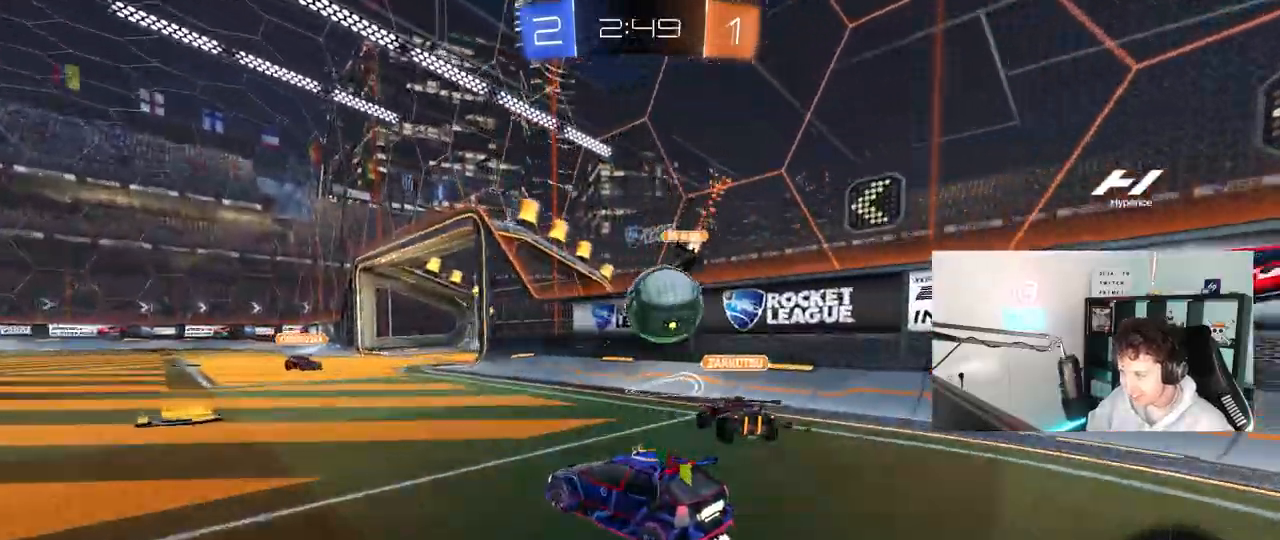
{"keys": ["d"], "mouse": [], "mouse_move": "still", "events": [[67, "s", "down"], [117, "a", "up"], [167, "s", "up"], [250, "d", "down"], [300, "d", "up"], [350, "d", "down"]]}
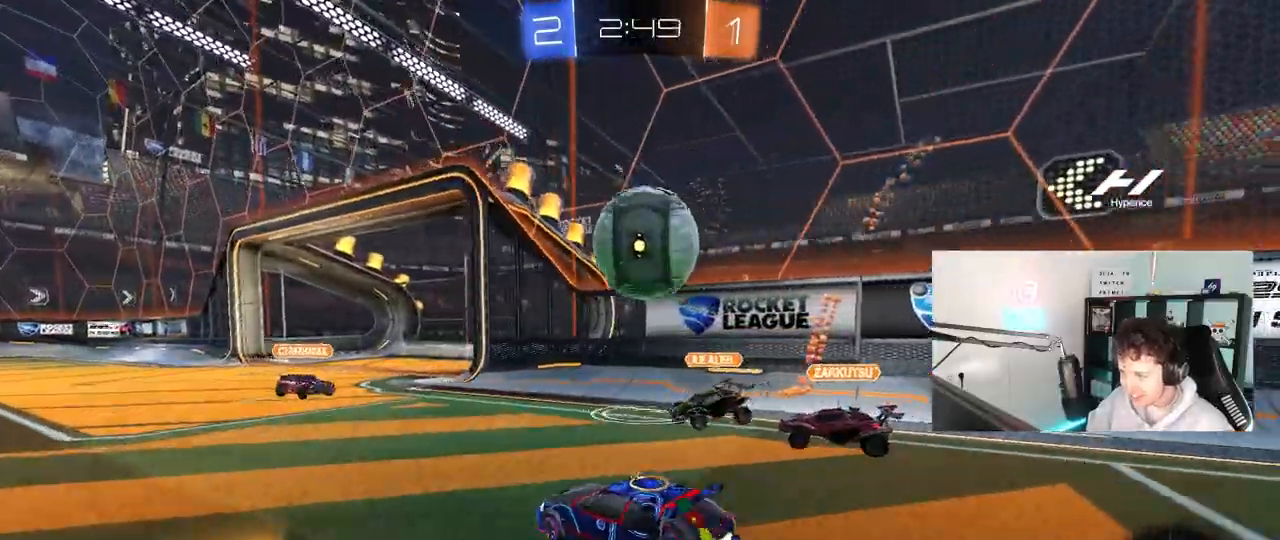
{"keys": ["a", "w"], "mouse": [], "mouse_move": "still", "events": [[33, "d", "up"], [83, "a", "down"], [317, "w", "down"]]}
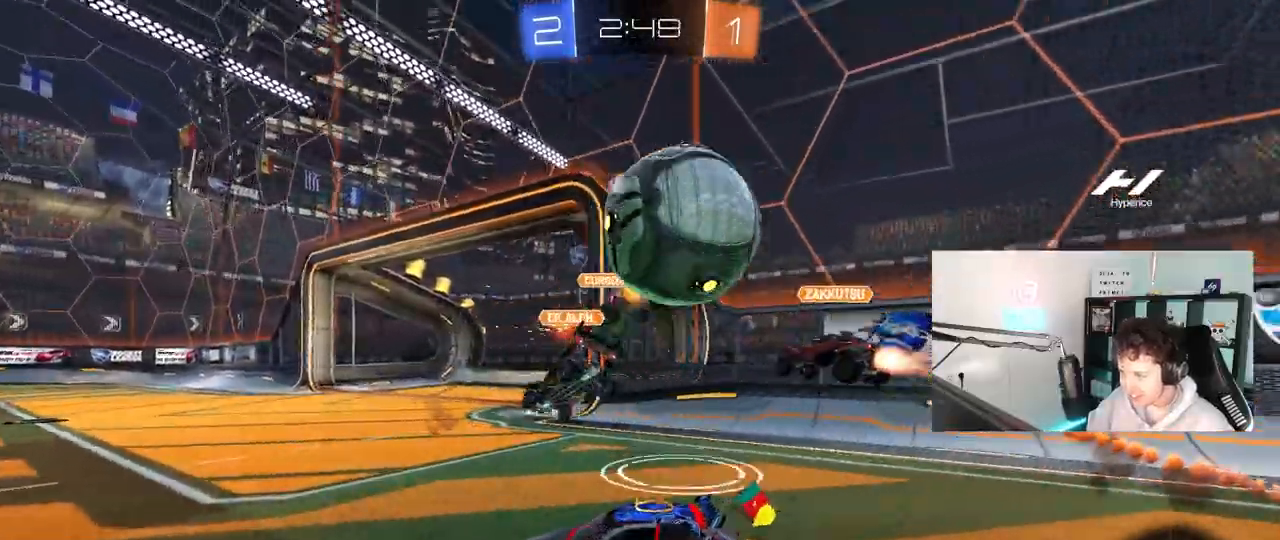
{"keys": ["a", "w"], "mouse": [], "mouse_move": "still", "events": [[383, "shift", "down"], [467, "shift", "up"]]}
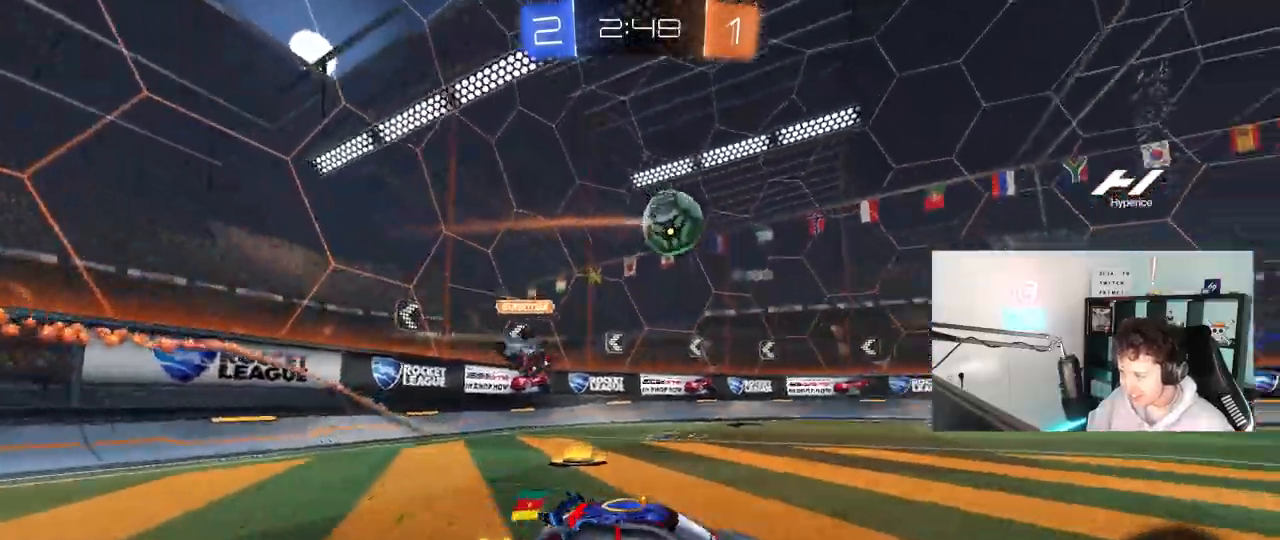
{"keys": [], "mouse": ["right"], "mouse_move": "right", "events": [[200, "a", "up"], [350, "a", "down"], [483, "a", "up"], [483, "mouse_right", "down"], [483, "w", "up"]]}
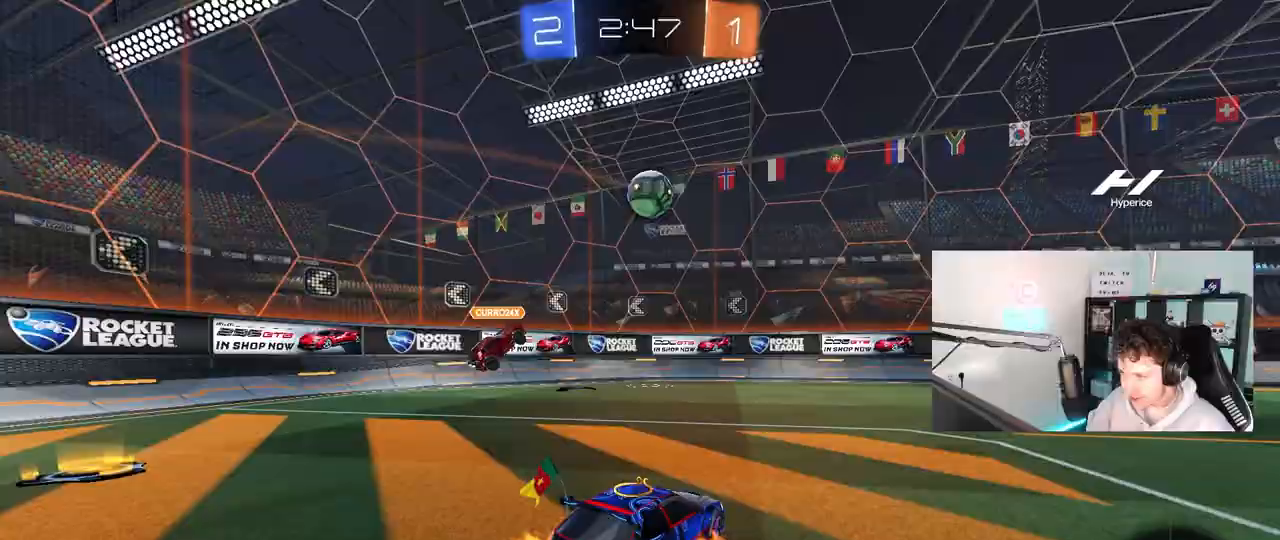
{"keys": [], "mouse": [], "mouse_move": "still", "events": [[83, "s", "down"], [217, "a", "down"], [217, "mouse_right", "up"], [217, "s", "up"], [317, "d", "down"], [367, "a", "up"], [450, "d", "up"]]}
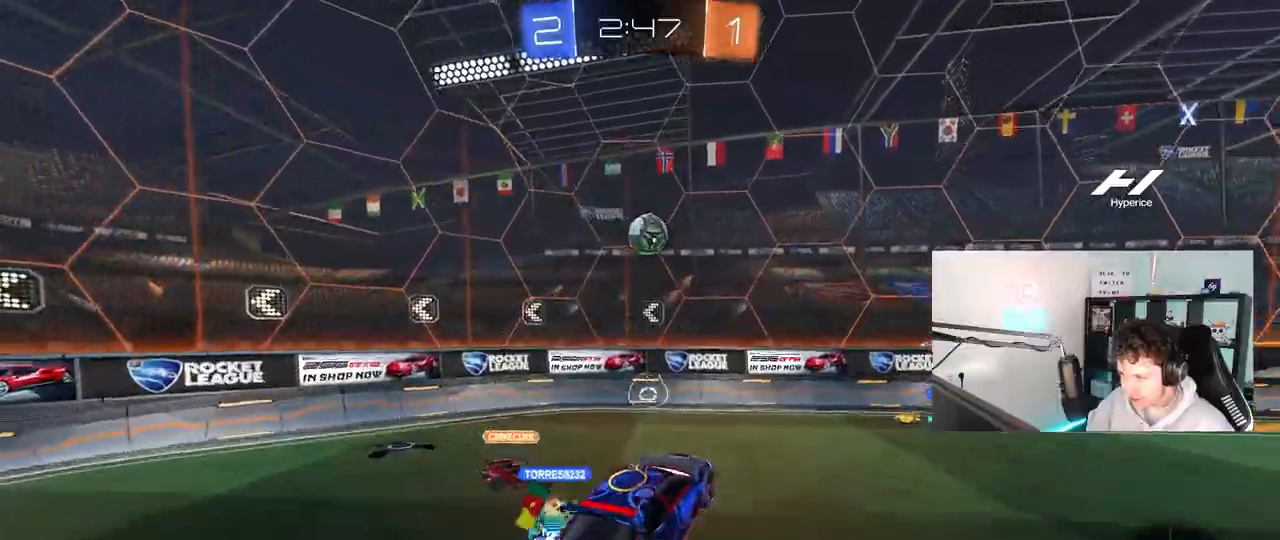
{"keys": [], "mouse": [], "mouse_move": "still", "events": [[150, "a", "down"], [233, "a", "up"]]}